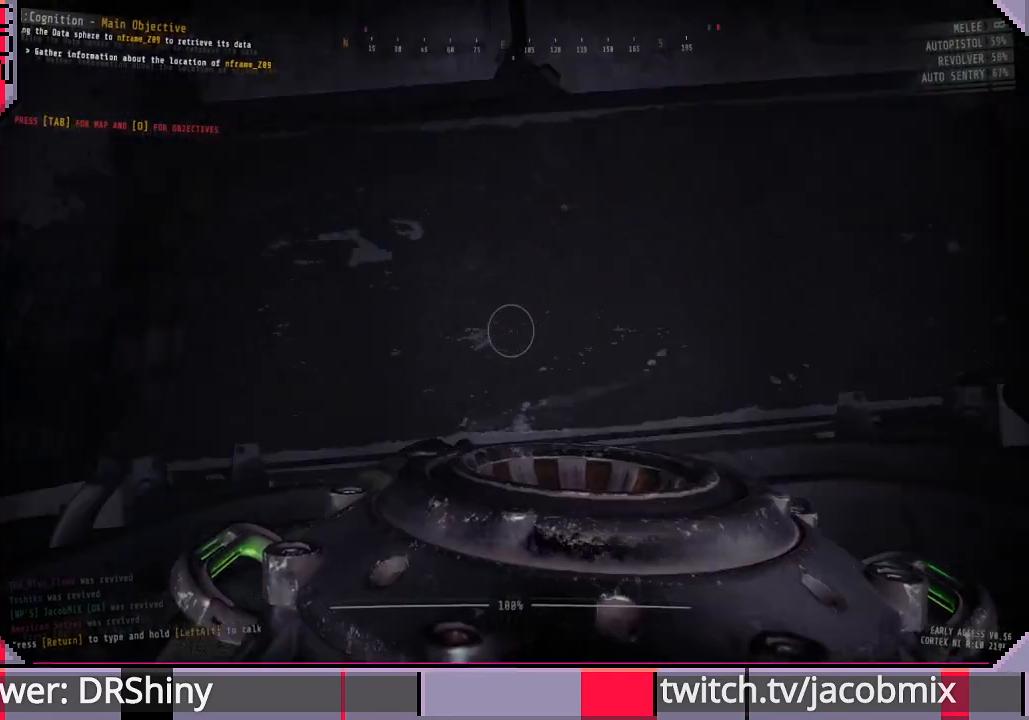
Gameplay with keyboard and mouse; each line is a JSON object with the keys and mouse buttons held at the frame after it. "events" lists presses ("down") and releases ("up") of "a", "c", "ctrl", "d", "e", "f", "q", "r", "s", "shift", "space", "t", "tab", "w", "x", "z", "mouse_left", "mouse_wheel", "mouse_right", "mouse_mb4" and "mouse_mb5" between this image and that frame as [ms after this image, input, new state], when the widget could be followed in between. "mouse_left", "mouse_wheel", "mouse_right", "mouse_mb4", "mouse_mb5" = the "left", "wheel", "right", "mb4", "mb5" buttons of the "mouse" list. No other keys are recorded. "wheel" means that the mouse wheel is clicked or scrolled. Mouse movement is not recorded.
{"keys": [], "mouse": [], "events": [[133, "w", "up"]]}
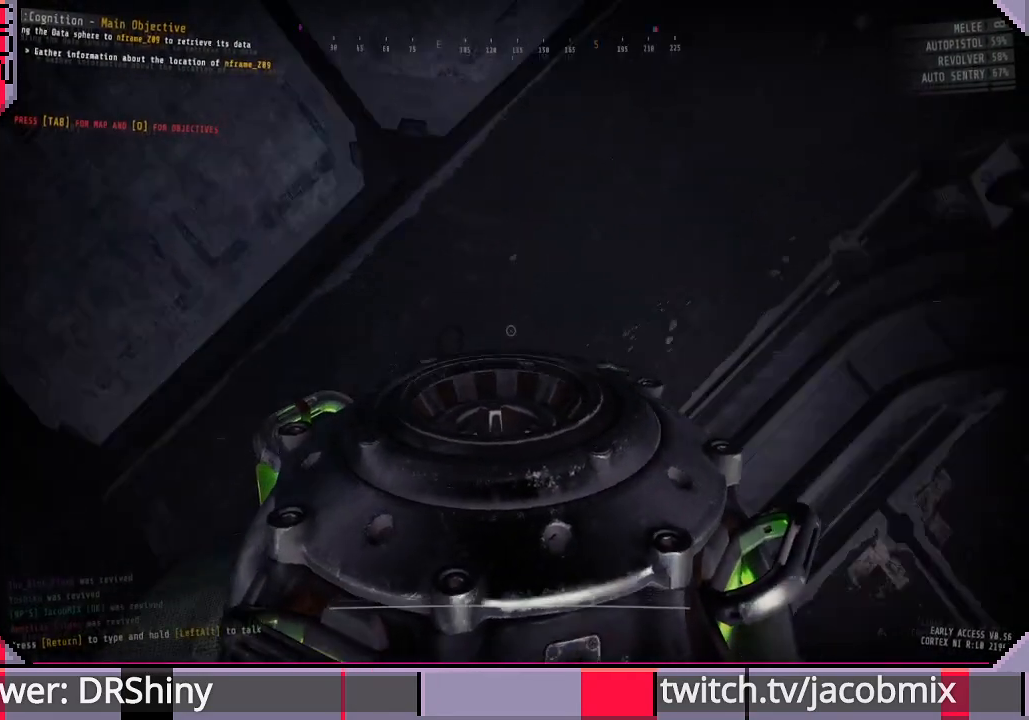
{"keys": ["e"], "mouse": [], "events": [[133, "e", "down"]]}
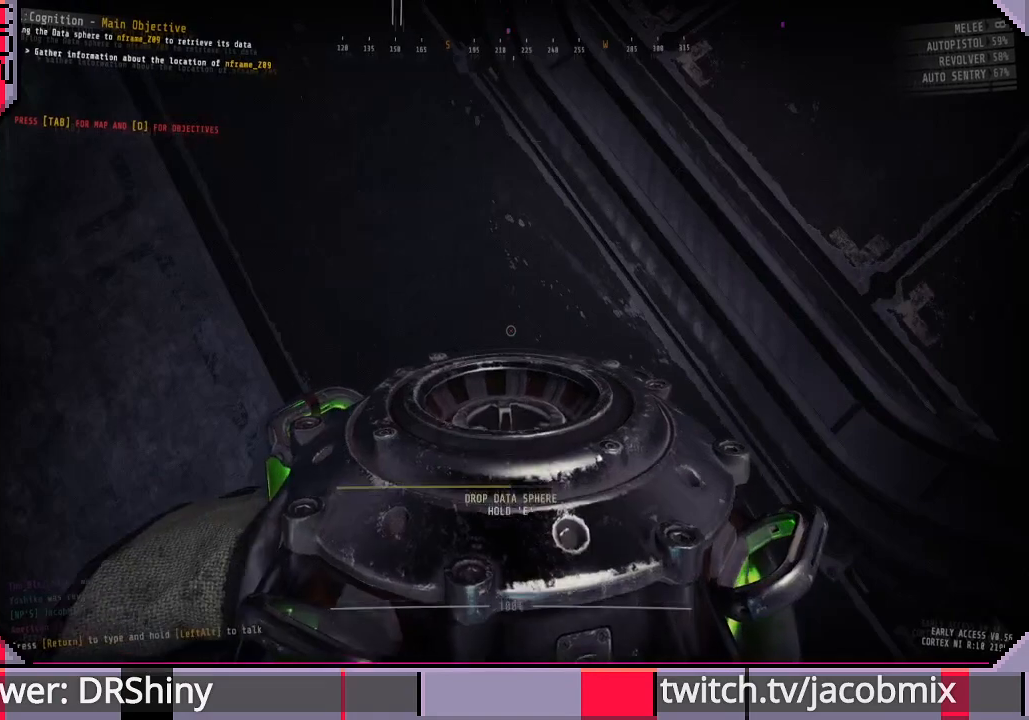
{"keys": ["e"], "mouse": [], "events": []}
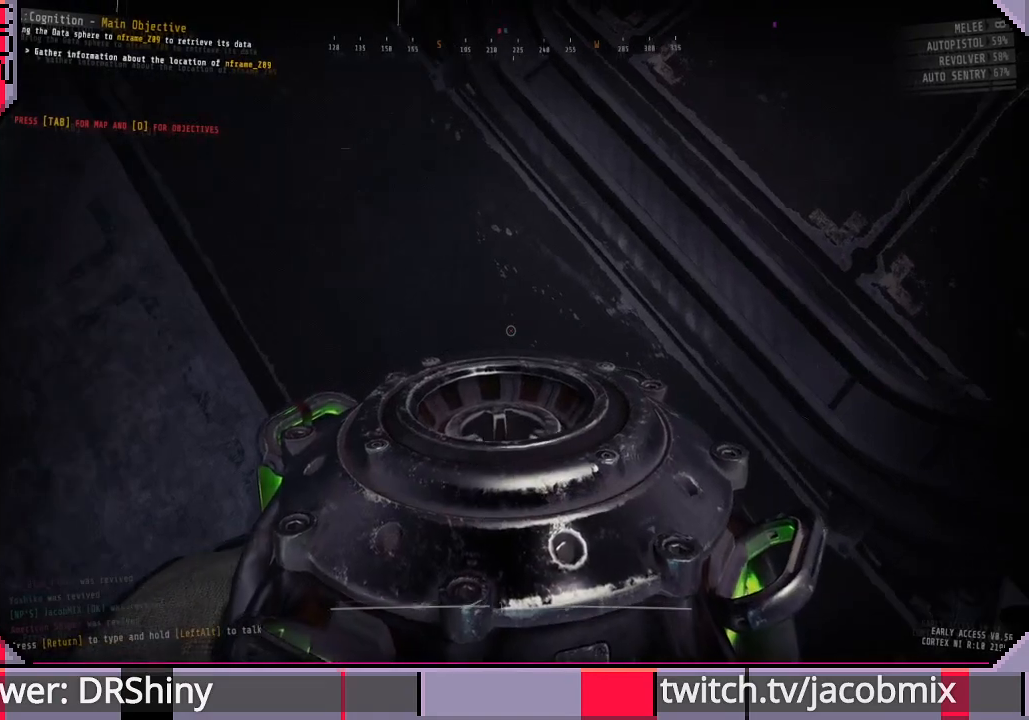
{"keys": [], "mouse": [], "events": [[400, "e", "up"]]}
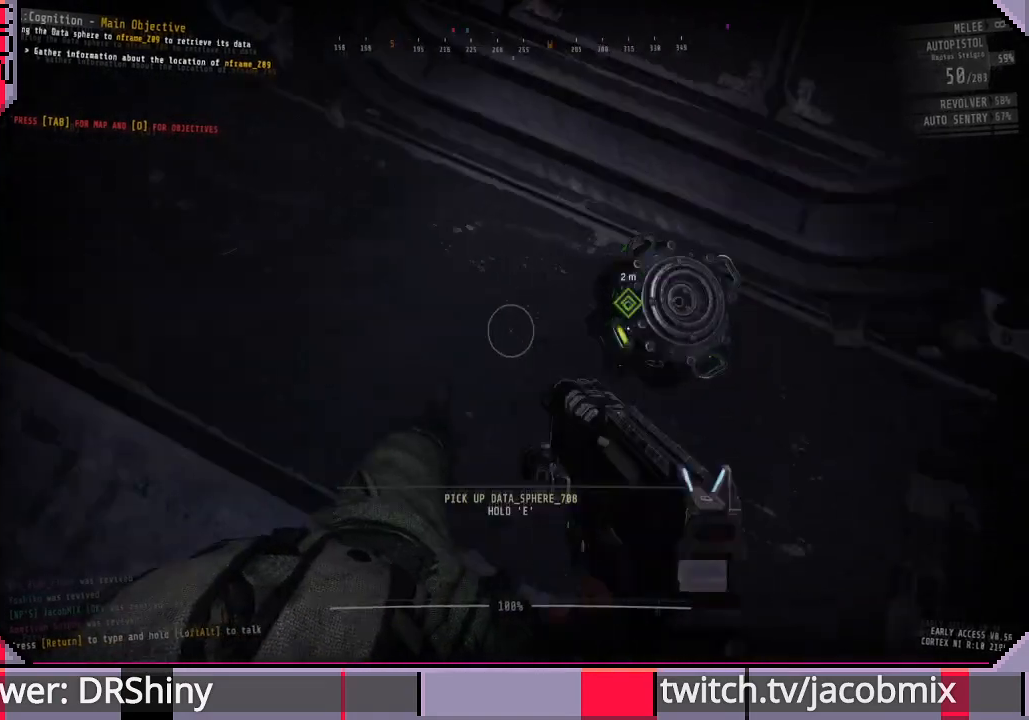
{"keys": ["e"], "mouse": [], "events": [[300, "e", "down"]]}
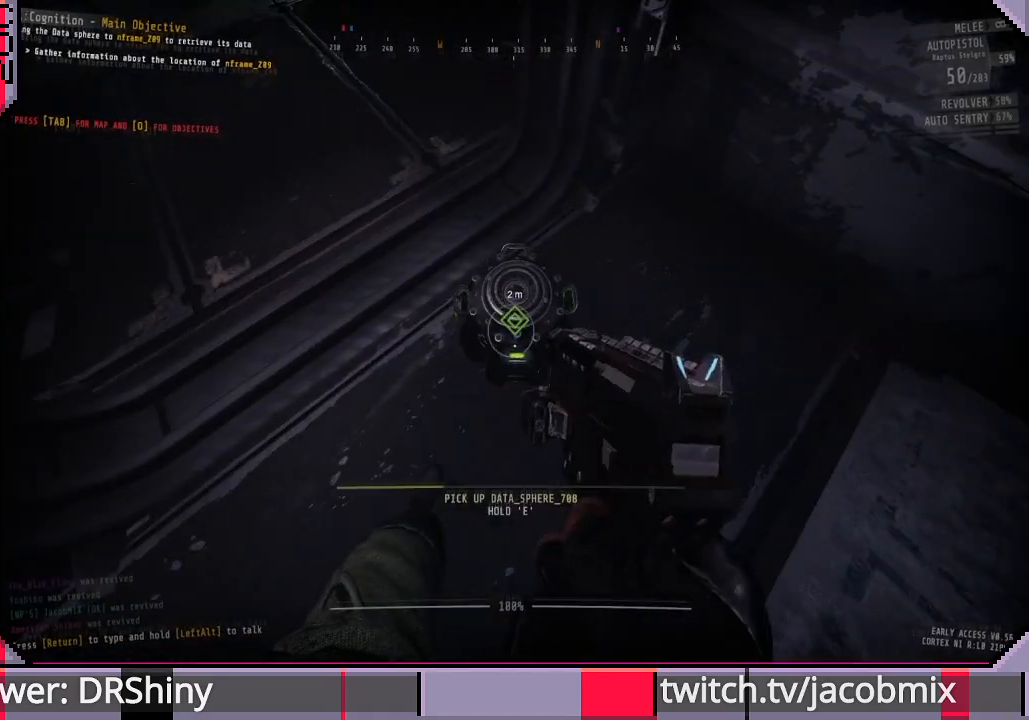
{"keys": ["e"], "mouse": [], "events": []}
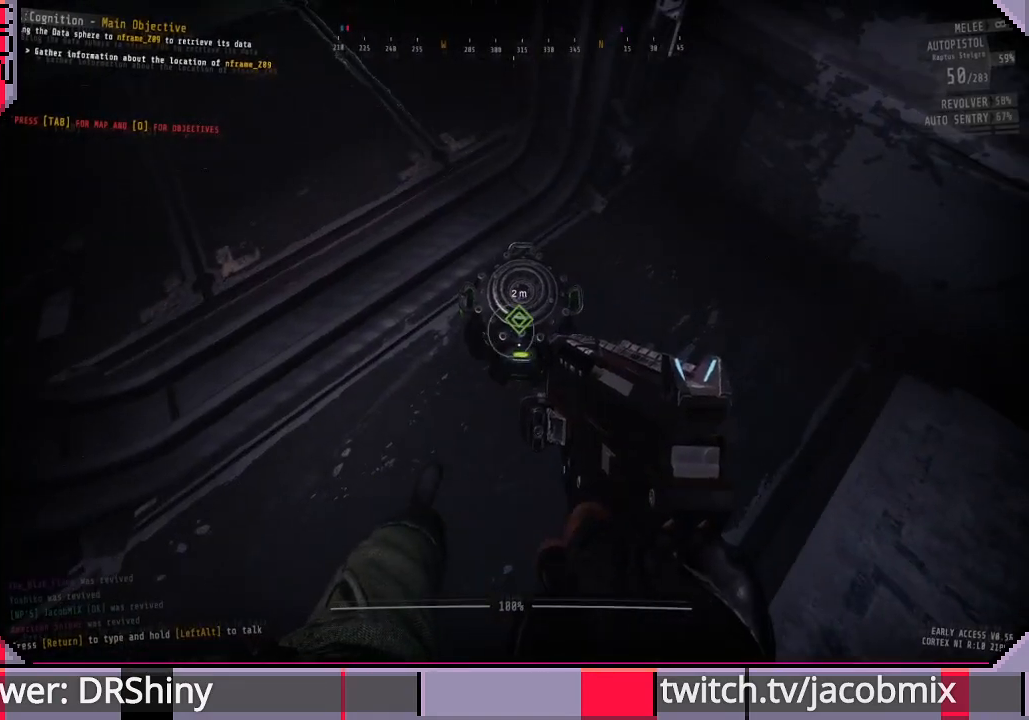
{"keys": [], "mouse": [], "events": [[400, "e", "up"], [400, "w", "down"], [500, "w", "up"]]}
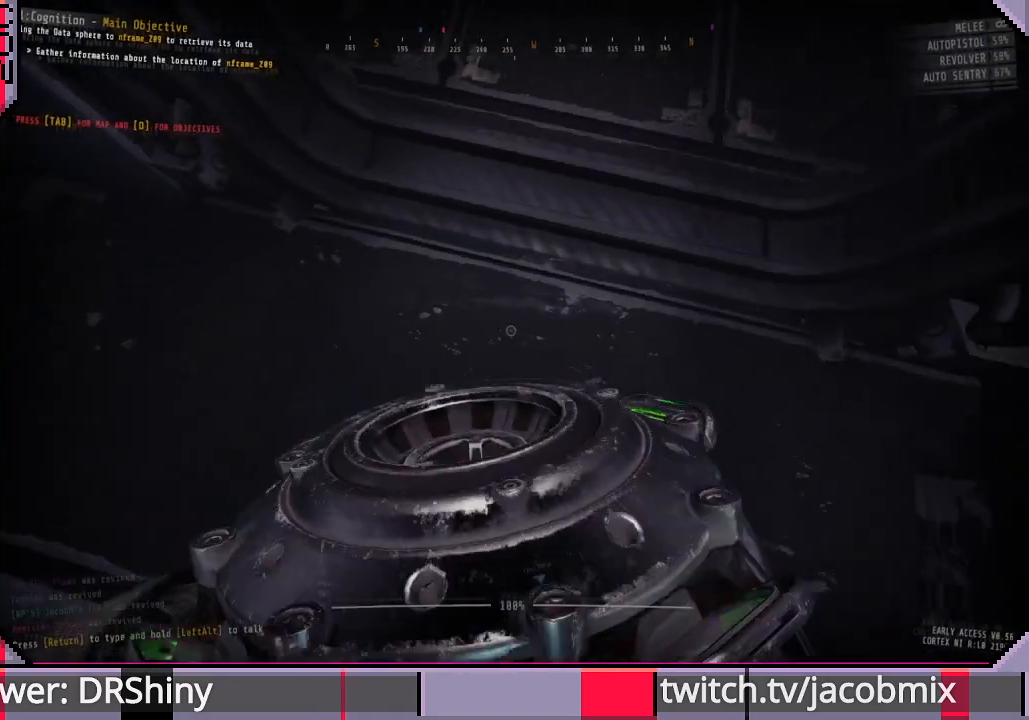
{"keys": [], "mouse": [], "events": [[400, "a", "down"], [467, "a", "up"]]}
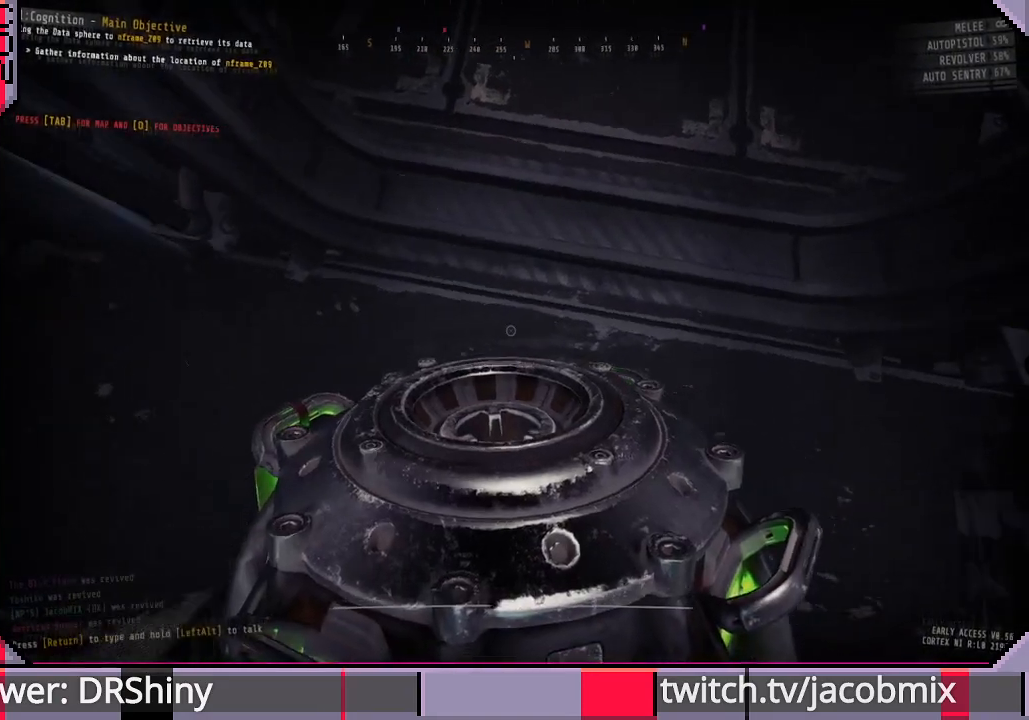
{"keys": [], "mouse": [], "events": [[300, "ctrl", "down"], [433, "ctrl", "up"]]}
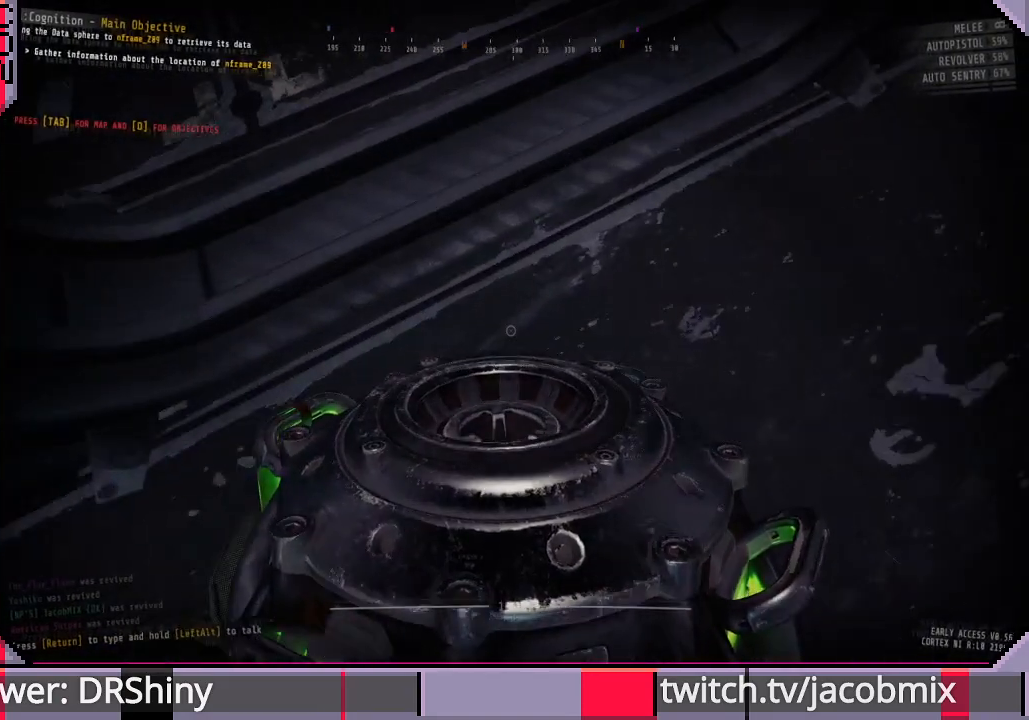
{"keys": ["e"], "mouse": [], "events": [[67, "w", "down"], [133, "w", "up"], [300, "e", "down"]]}
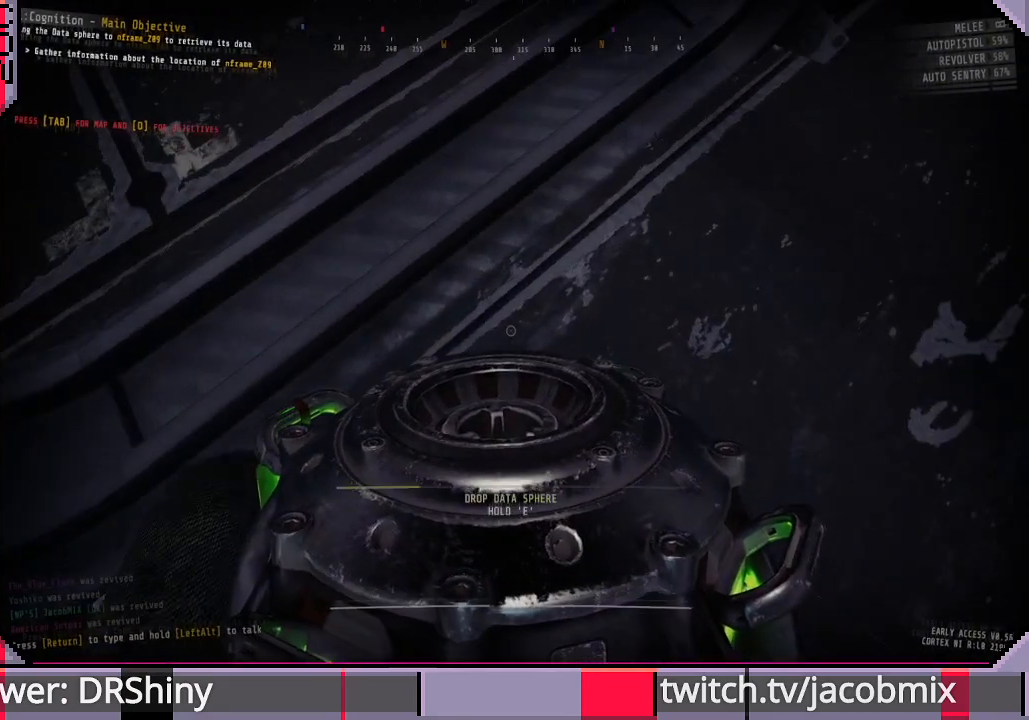
{"keys": ["e"], "mouse": [], "events": []}
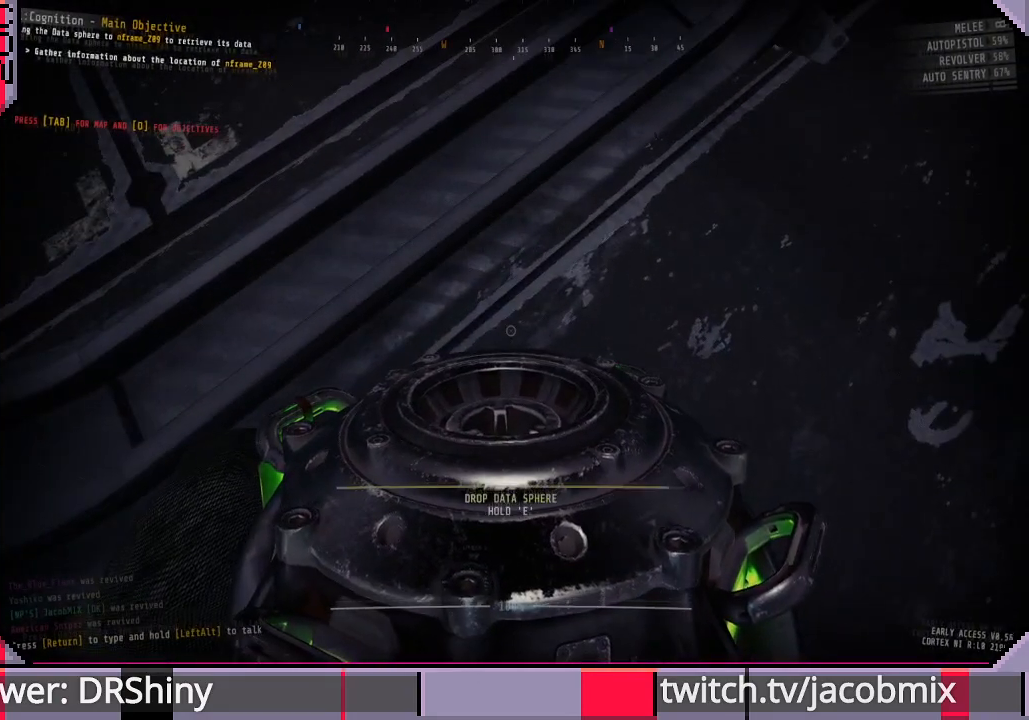
{"keys": ["e"], "mouse": [], "events": []}
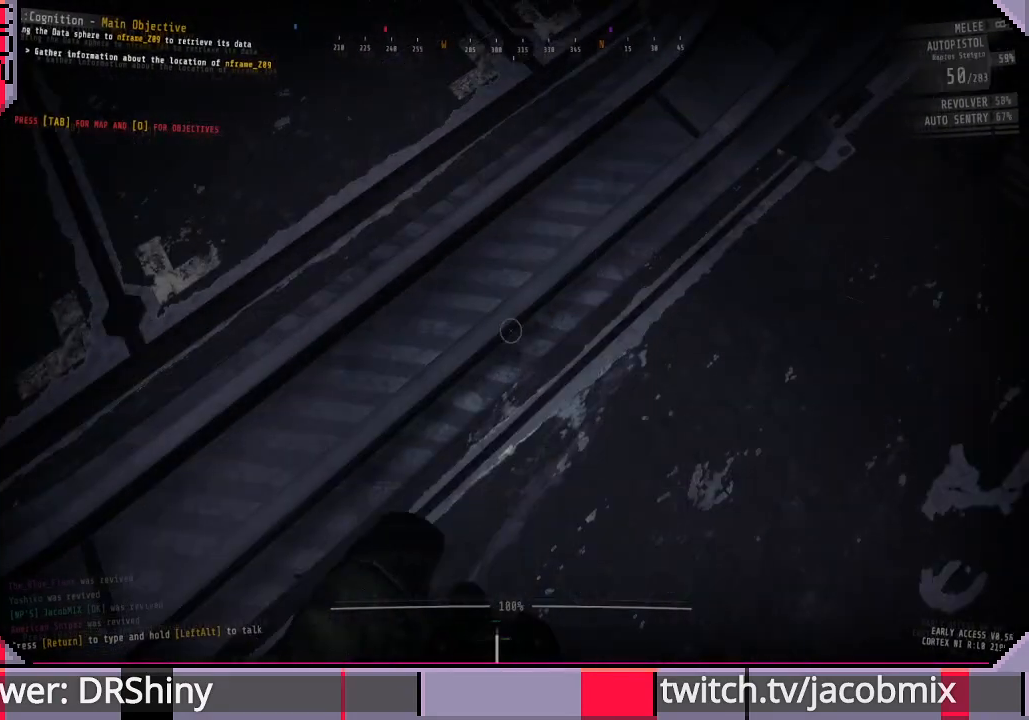
{"keys": ["s"], "mouse": [], "events": [[33, "e", "up"], [133, "s", "down"]]}
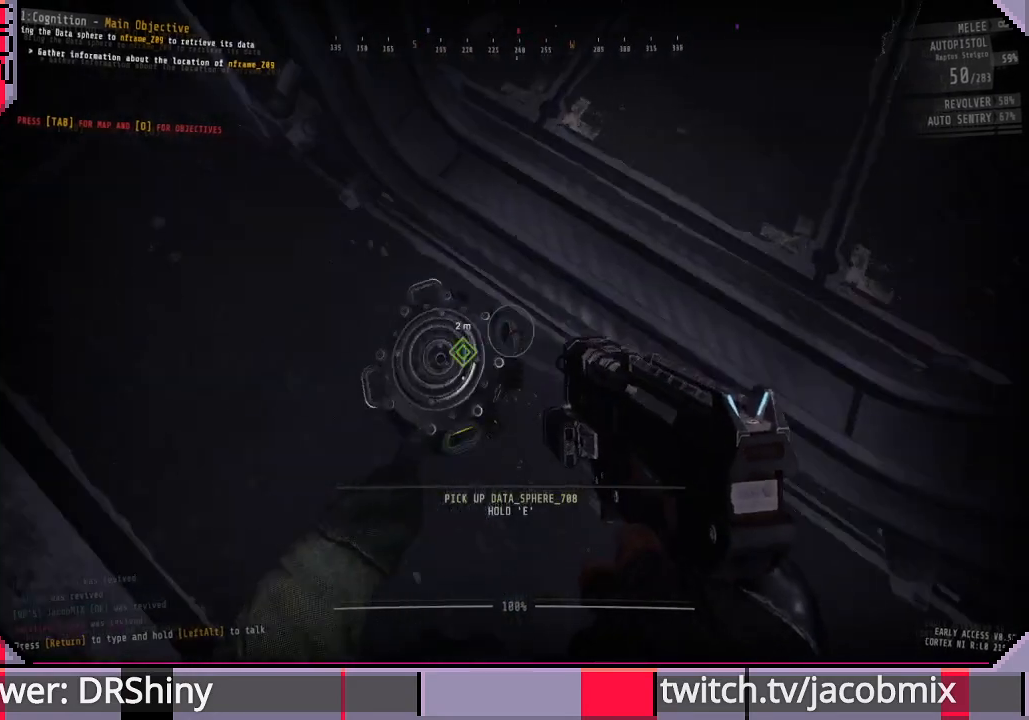
{"keys": ["s"], "mouse": [], "events": [[67, "s", "up"], [167, "a", "down"], [233, "a", "up"], [500, "s", "down"]]}
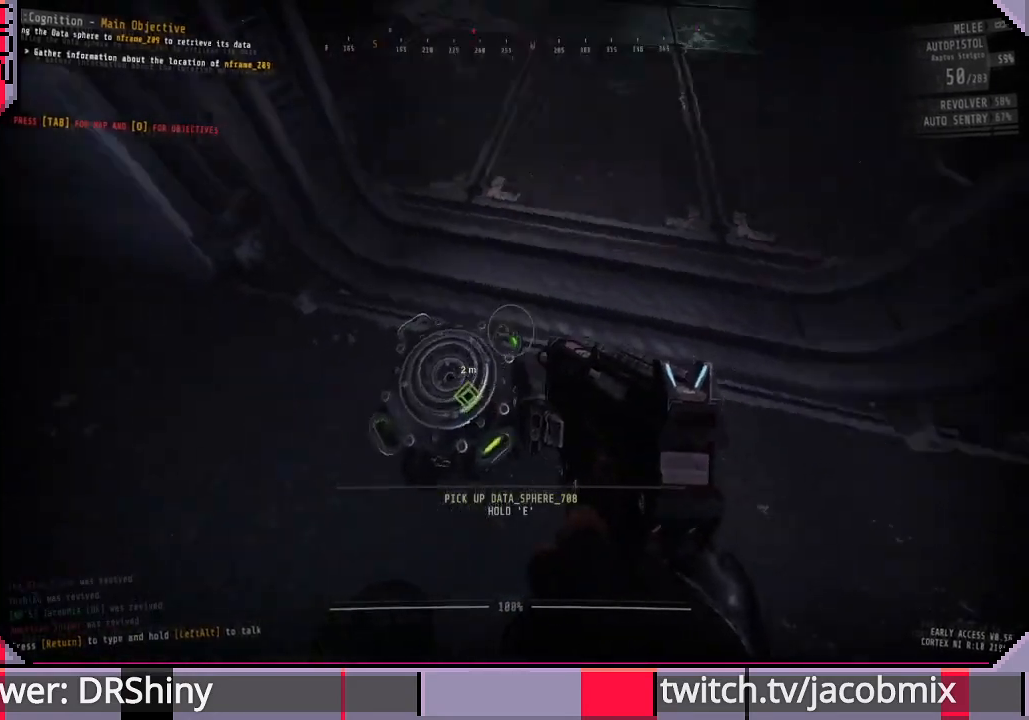
{"keys": [], "mouse": [], "events": [[200, "s", "up"]]}
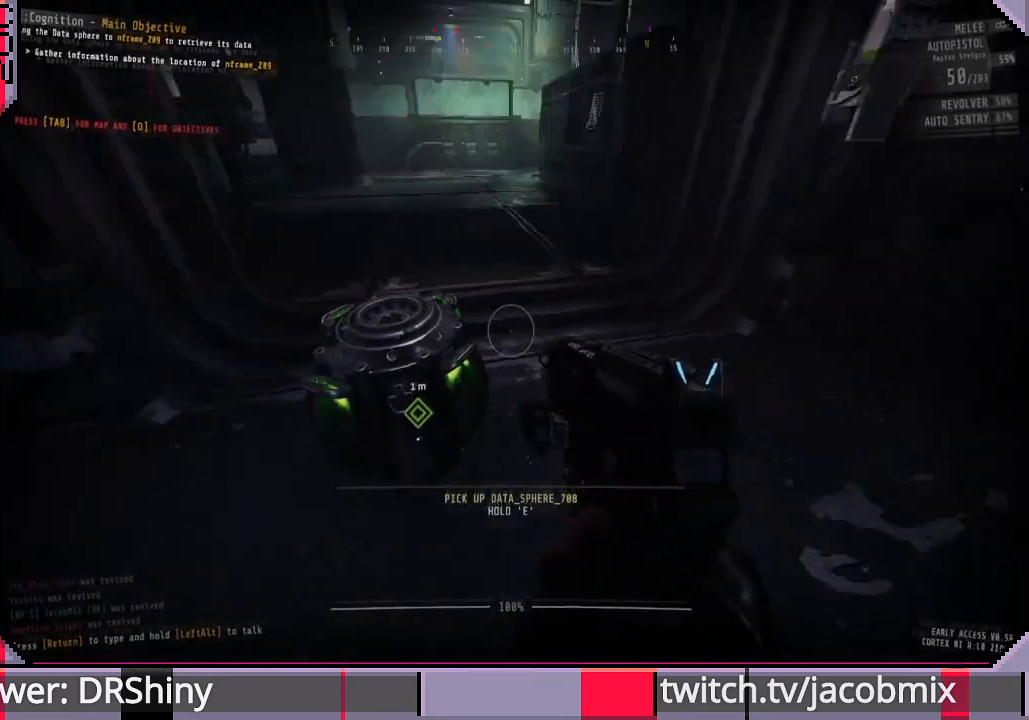
{"keys": ["d"], "mouse": [], "events": [[433, "d", "down"]]}
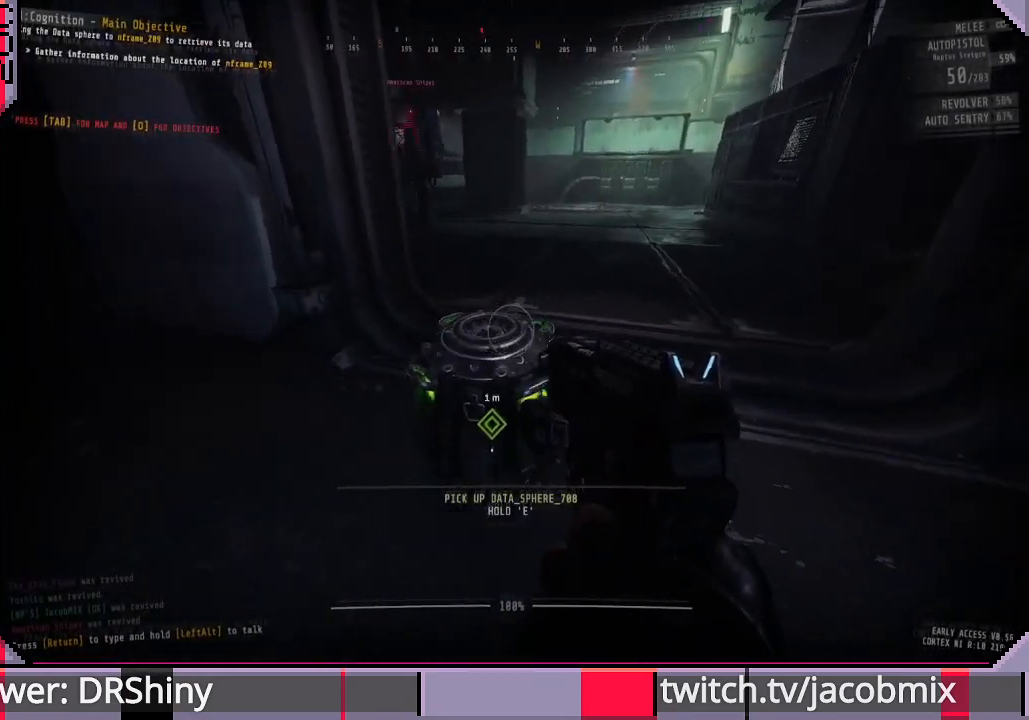
{"keys": ["e"], "mouse": [], "events": [[100, "d", "up"], [333, "e", "down"]]}
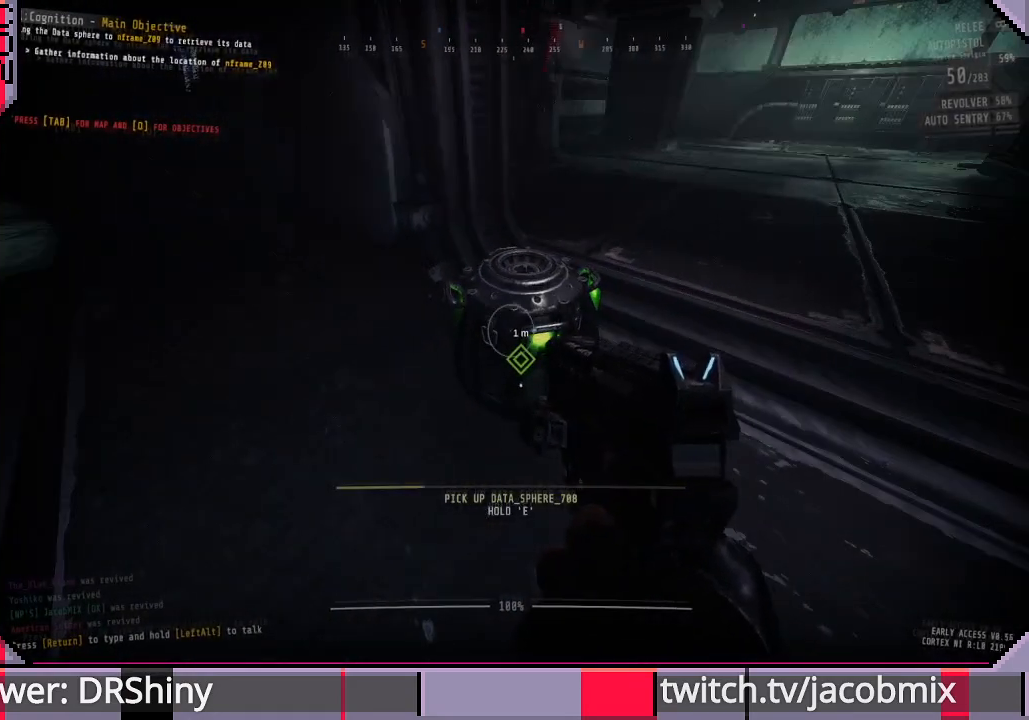
{"keys": ["e"], "mouse": [], "events": []}
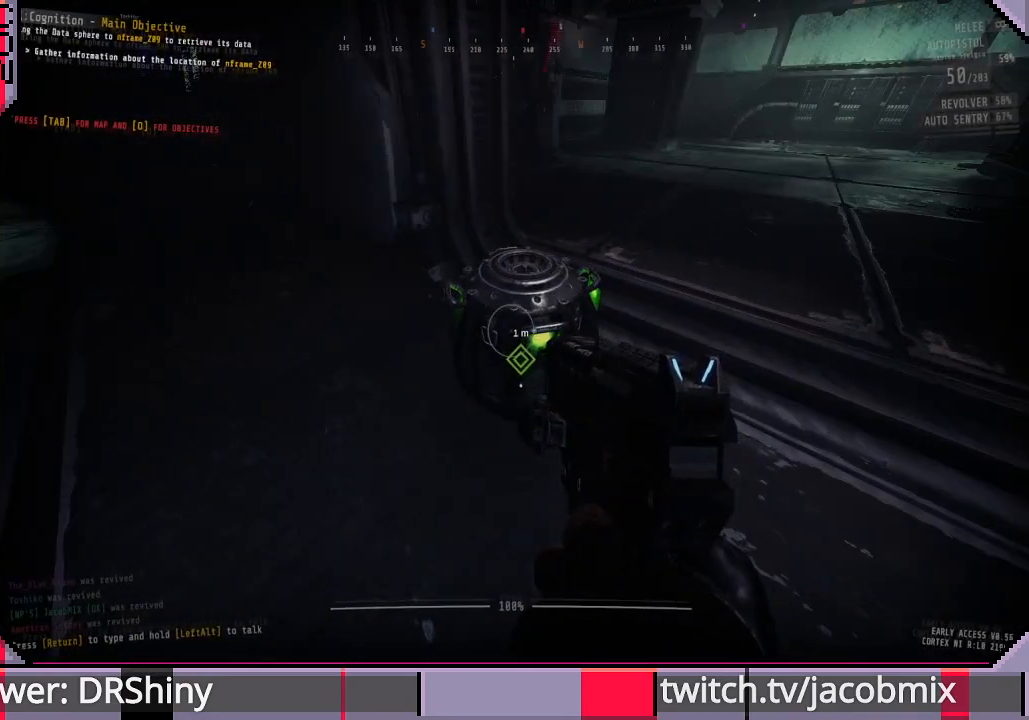
{"keys": ["e", "w"], "mouse": [], "events": [[133, "w", "down"]]}
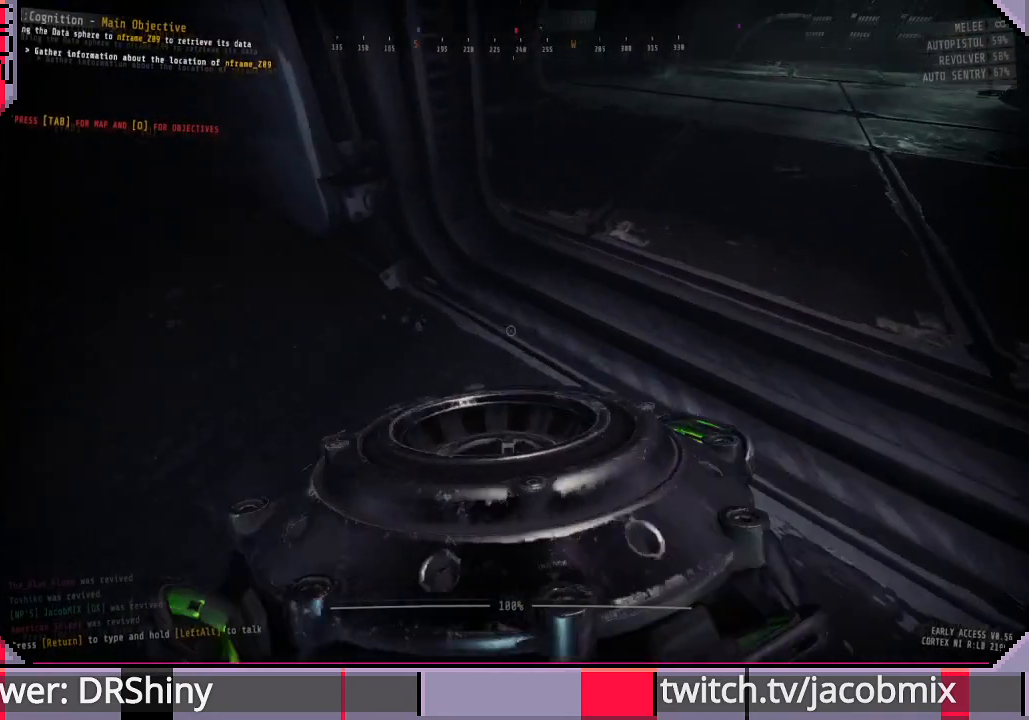
{"keys": ["e", "w"], "mouse": [], "events": [[133, "e", "up"], [500, "e", "down"]]}
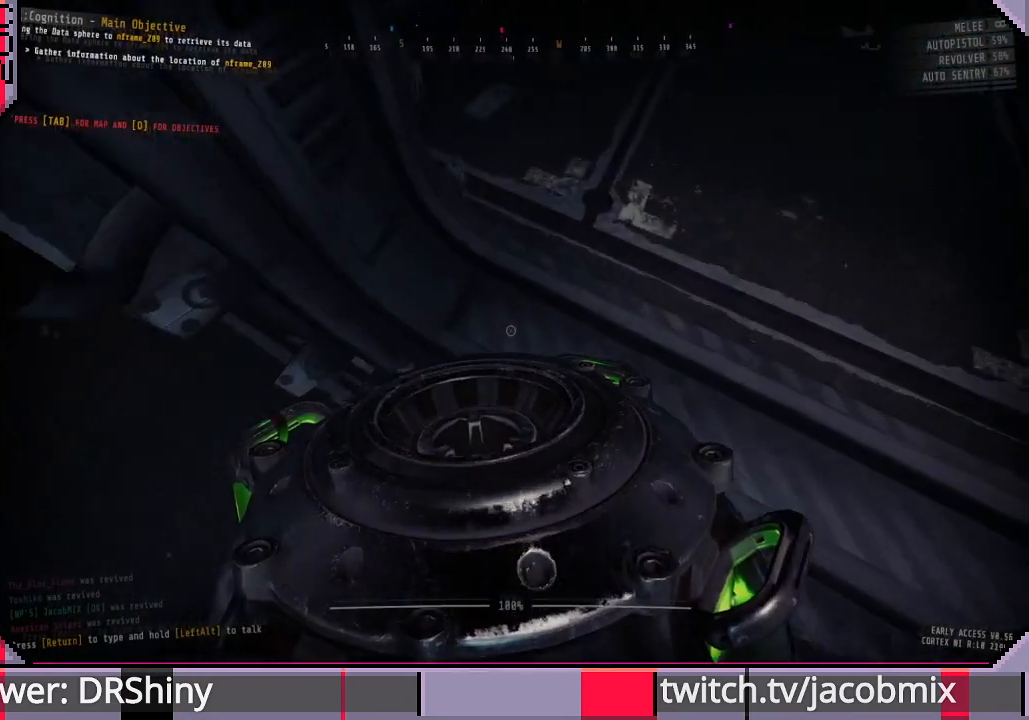
{"keys": ["e"], "mouse": [], "events": [[67, "w", "up"]]}
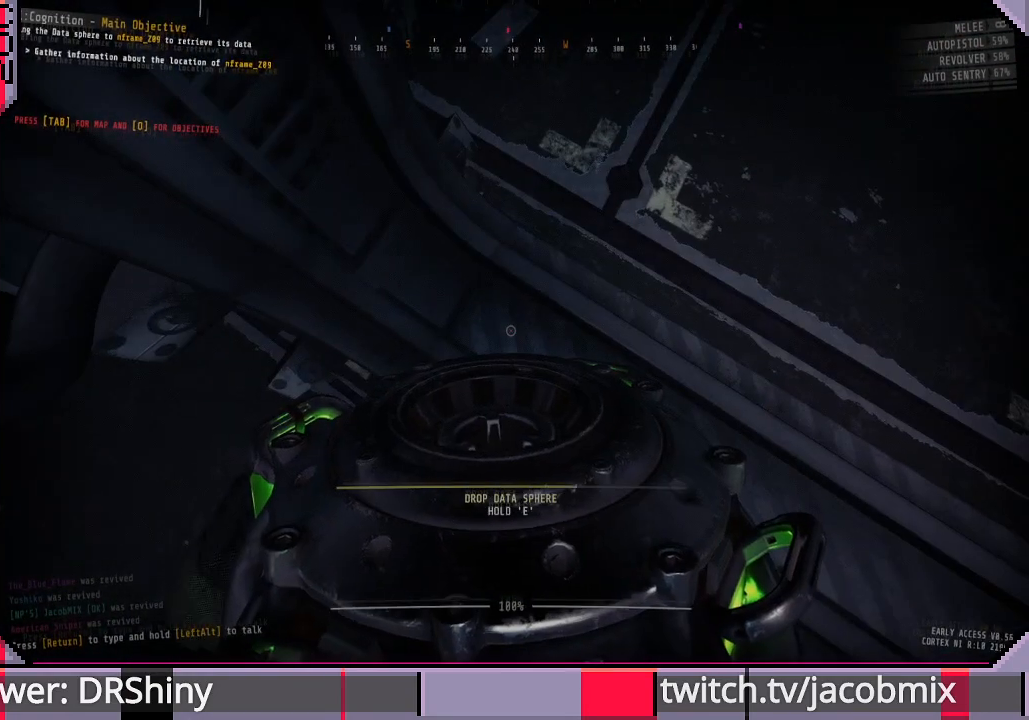
{"keys": ["e"], "mouse": [], "events": []}
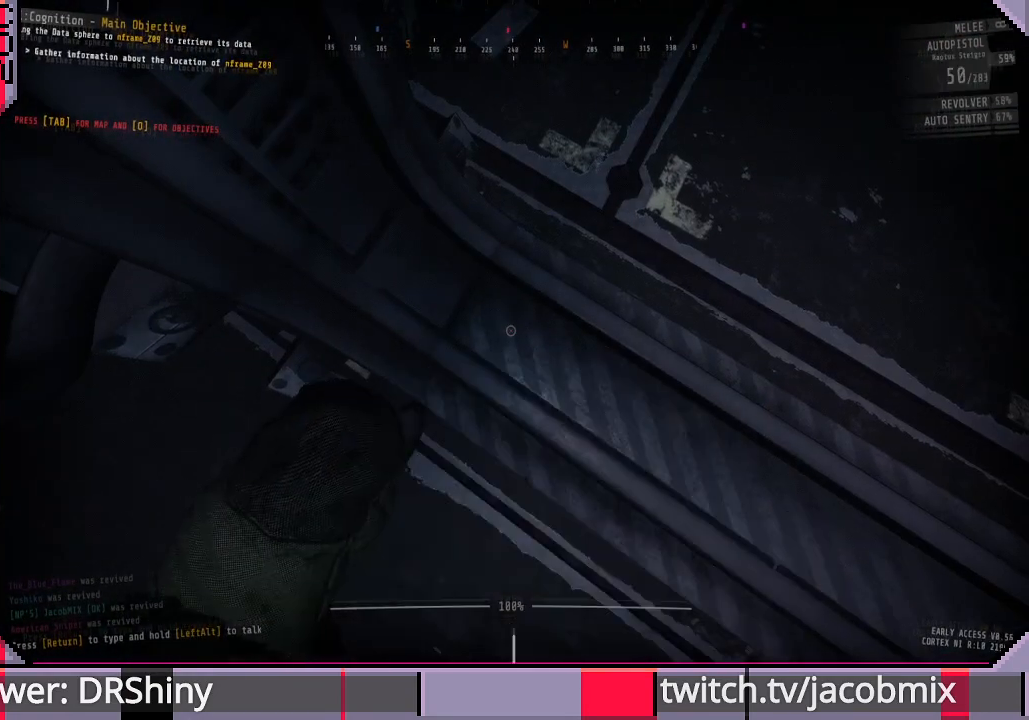
{"keys": ["s"], "mouse": [], "events": [[267, "e", "up"], [400, "s", "down"]]}
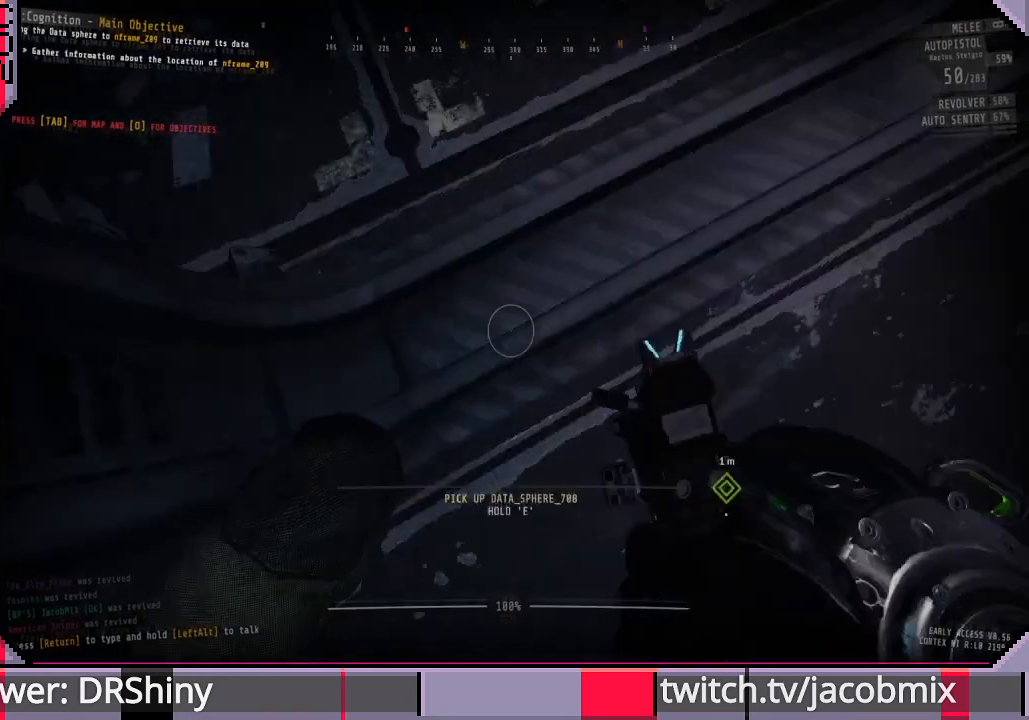
{"keys": ["d"], "mouse": [], "events": [[167, "d", "down"], [400, "s", "up"]]}
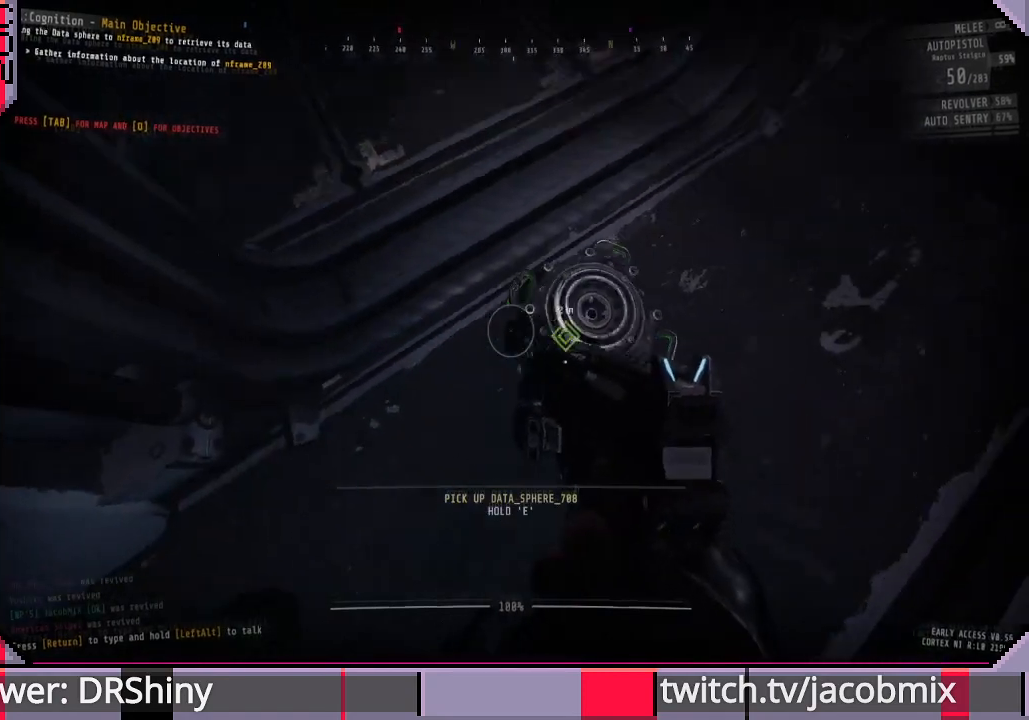
{"keys": [], "mouse": [], "events": [[400, "d", "up"]]}
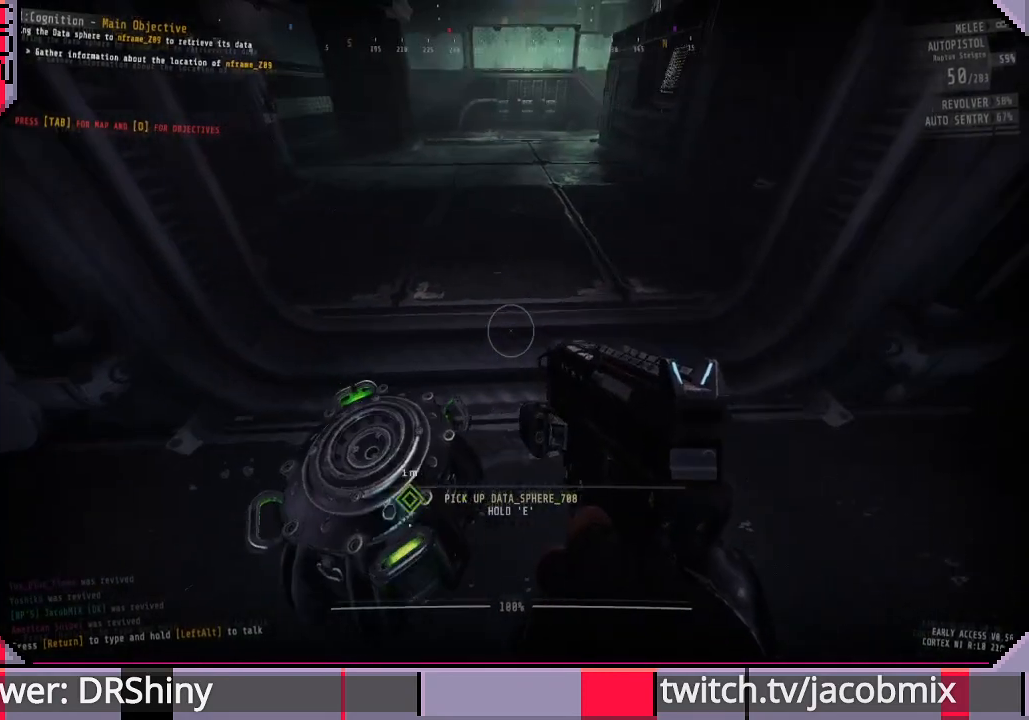
{"keys": ["e"], "mouse": [], "events": [[467, "e", "down"]]}
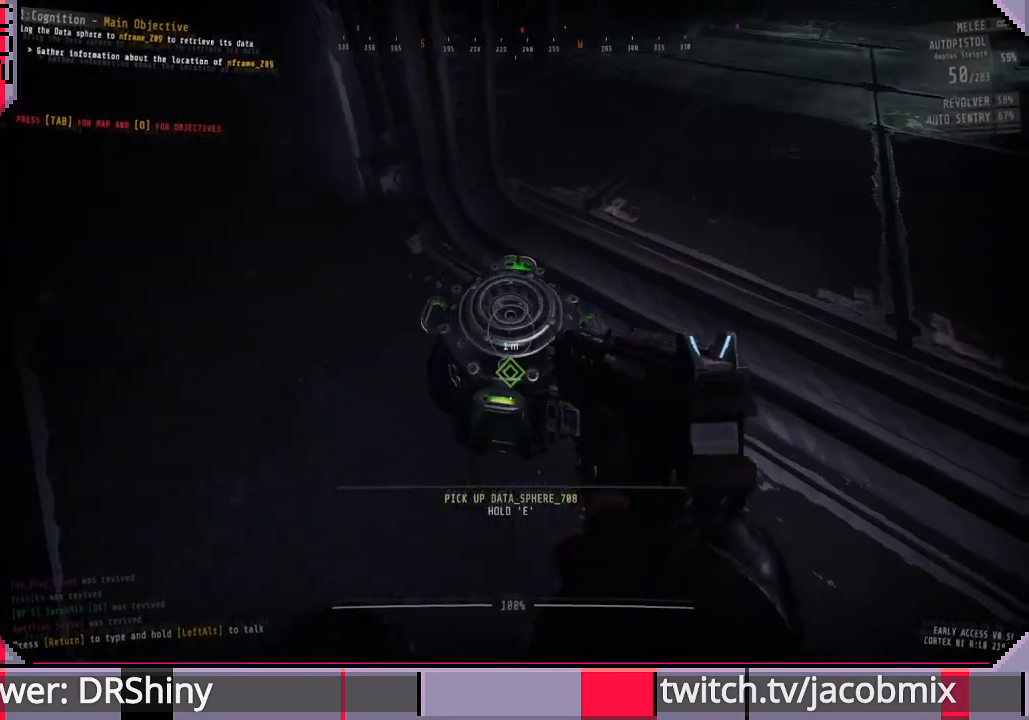
{"keys": ["e"], "mouse": [], "events": []}
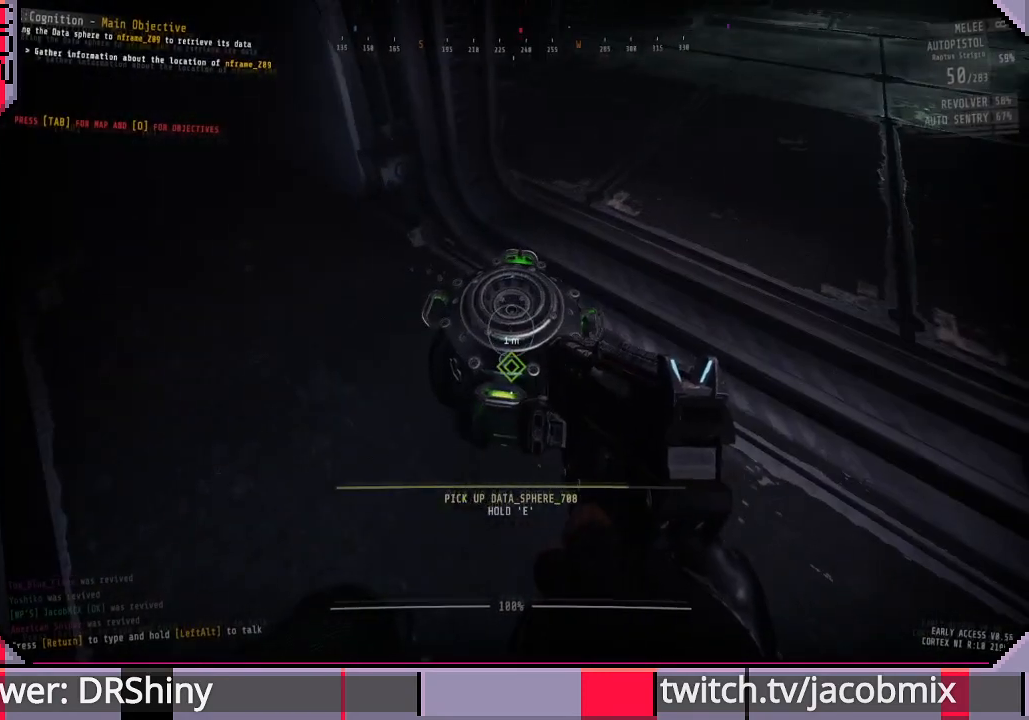
{"keys": ["w"], "mouse": [], "events": [[400, "w", "down"], [500, "e", "up"]]}
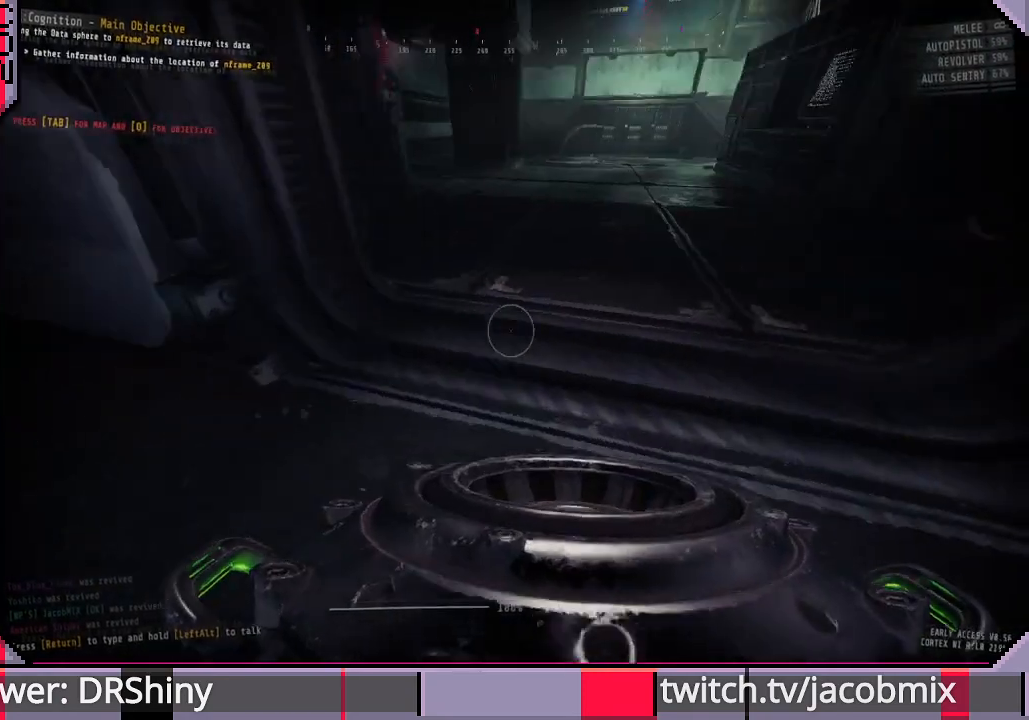
{"keys": ["w"], "mouse": [], "events": []}
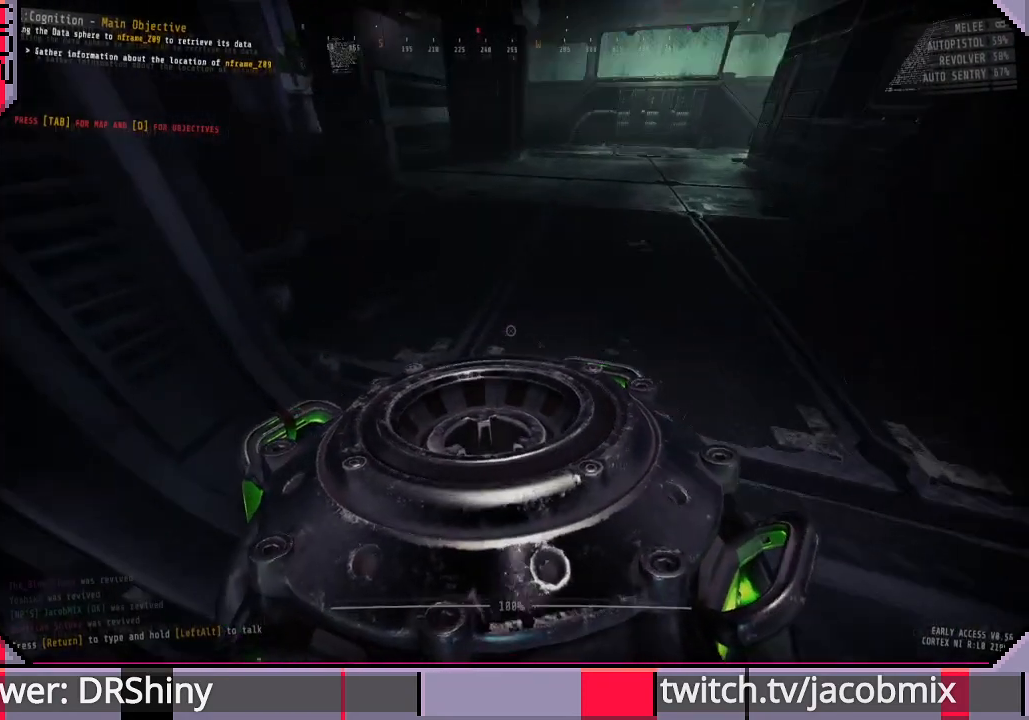
{"keys": ["w"], "mouse": [], "events": [[167, "d", "down"], [300, "d", "up"]]}